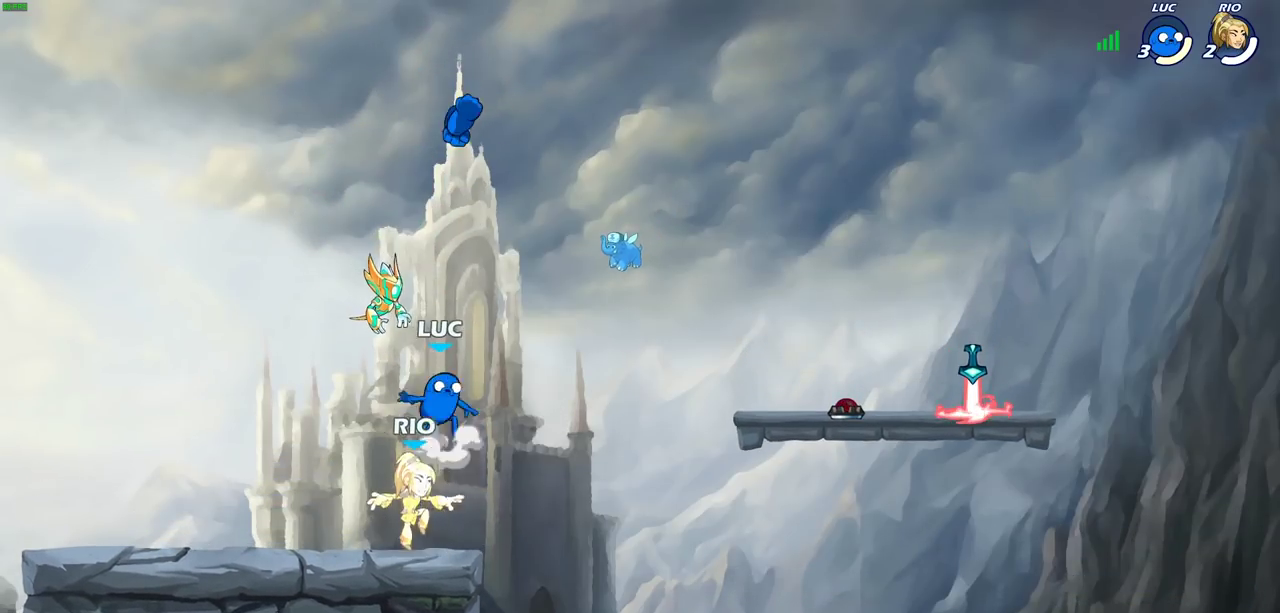
Gameplay with a controller (PlayStation layout); each line is a JSON object with the inputs held at the frame after it (dt_ms = milliseconds from this image to that frame). "events" lists button and stick changes between this image and that frame as [ms after this image, input, new state], when the widget could be followed in between.
{"dt_ms": 400, "buttons": [], "left_stick": "down-left", "right_stick": "center", "events": [[50, "CROSS", "up"], [200, "left_stick", "up-left"], [283, "left_stick", "left"], [350, "left_stick", "down-left"]]}
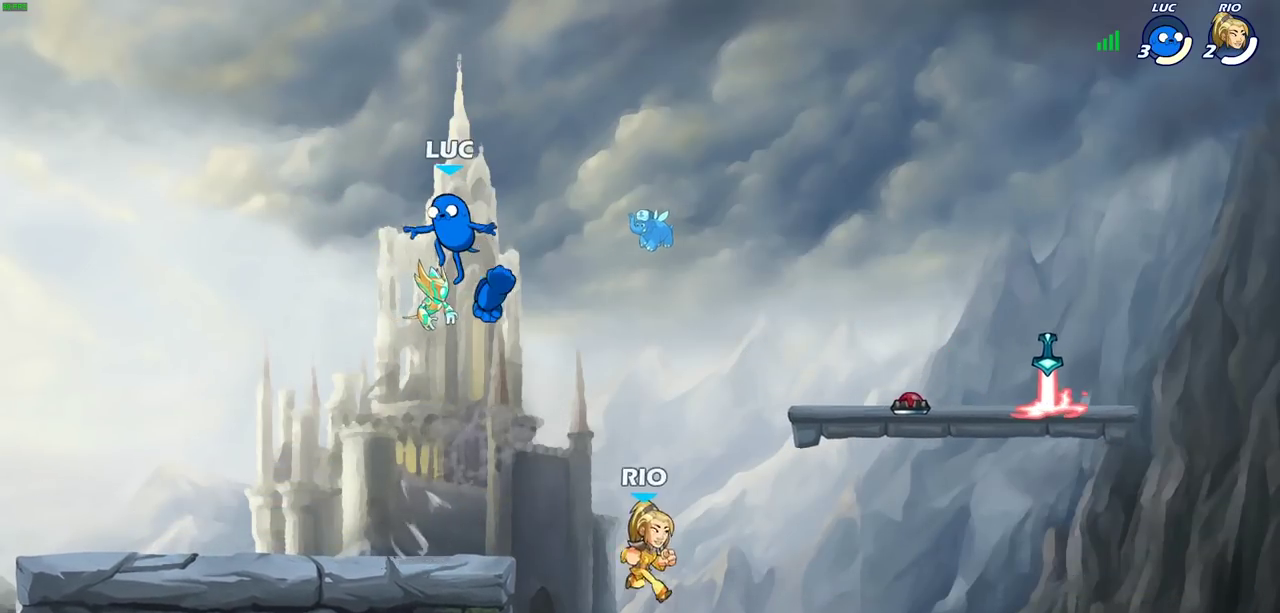
{"dt_ms": 600, "buttons": [], "left_stick": "right", "right_stick": "center", "events": [[50, "left_stick", "down-right"], [350, "R1", "down"], [350, "left_stick", "right"], [467, "R1", "up"]]}
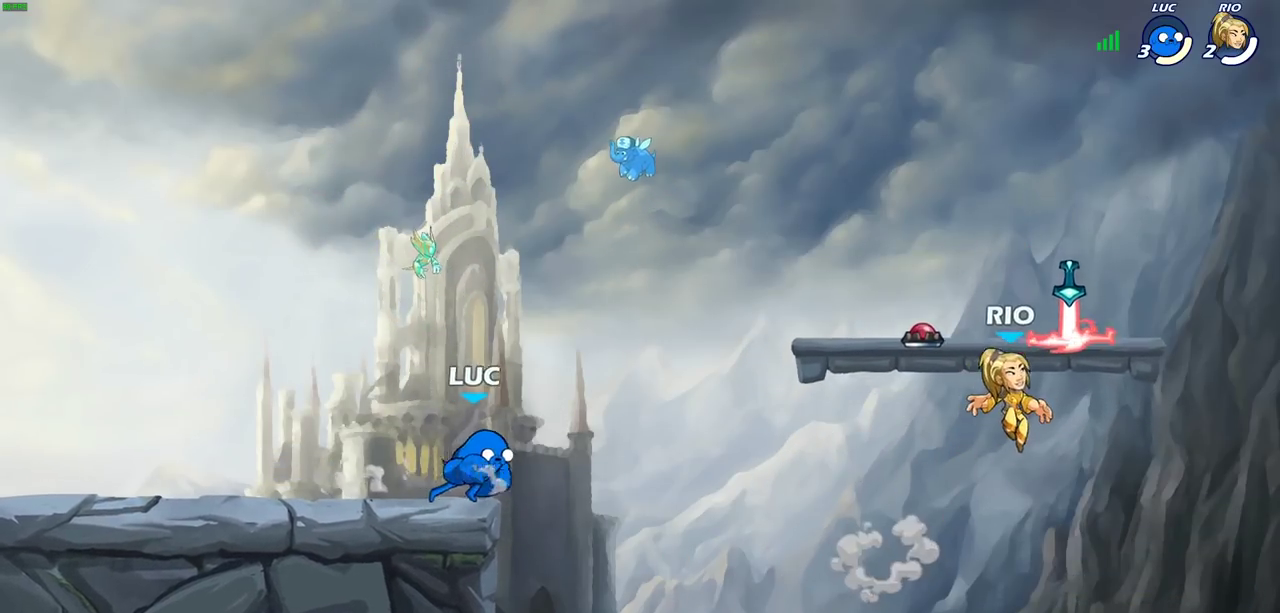
{"dt_ms": 500, "buttons": ["CIRCLE"], "left_stick": "right", "right_stick": "center", "events": [[17, "R2", "down"], [83, "CIRCLE", "down"], [183, "R2", "up"]]}
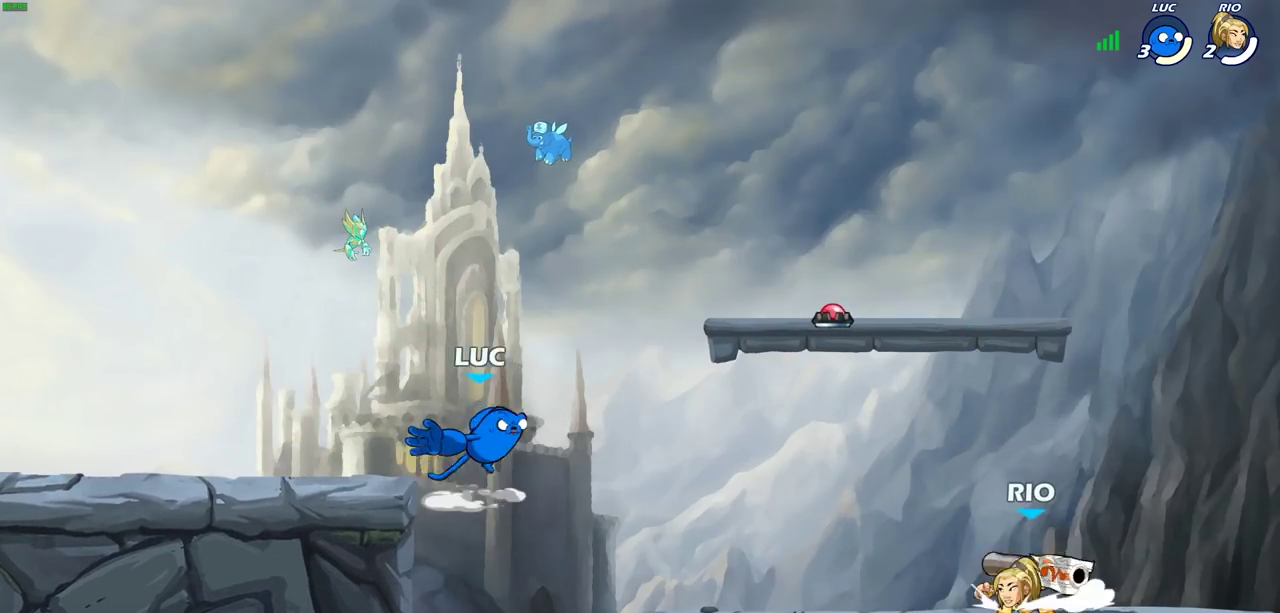
{"dt_ms": 300, "buttons": [], "left_stick": "center", "right_stick": "center", "events": [[250, "CIRCLE", "up"], [250, "left_stick", "center"]]}
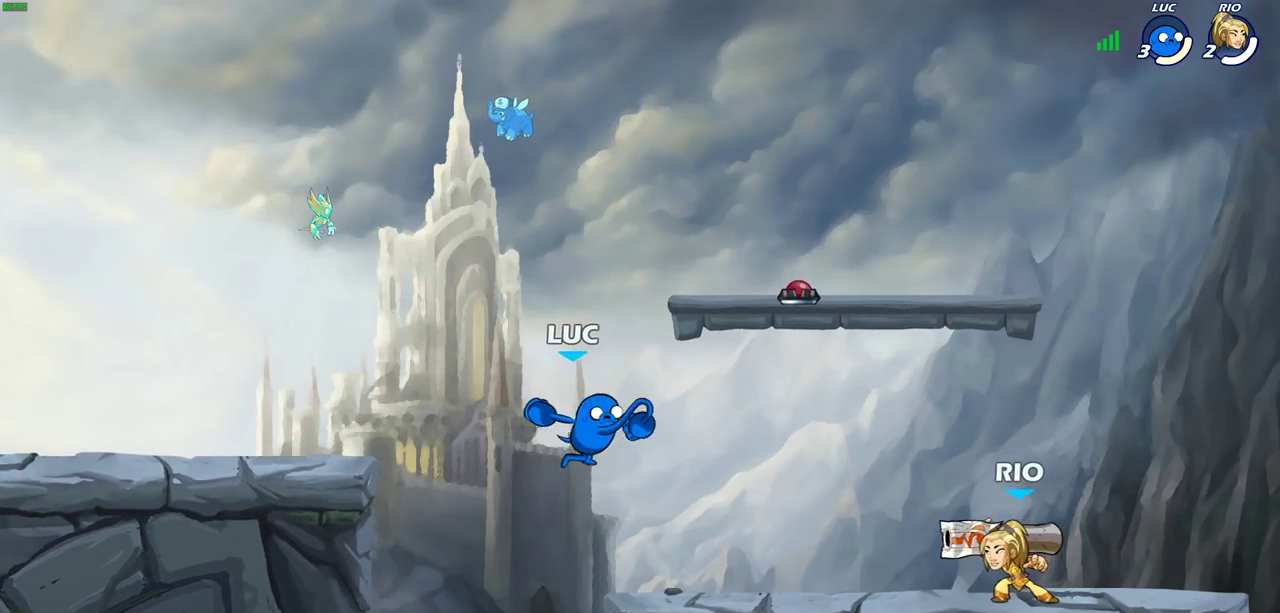
{"dt_ms": 900, "buttons": [], "left_stick": "left", "right_stick": "center", "events": [[83, "left_stick", "left"], [233, "left_stick", "down-left"], [417, "left_stick", "down-right"], [483, "left_stick", "right"], [683, "CROSS", "down"], [800, "left_stick", "up-left"], [817, "CROSS", "up"], [883, "left_stick", "left"]]}
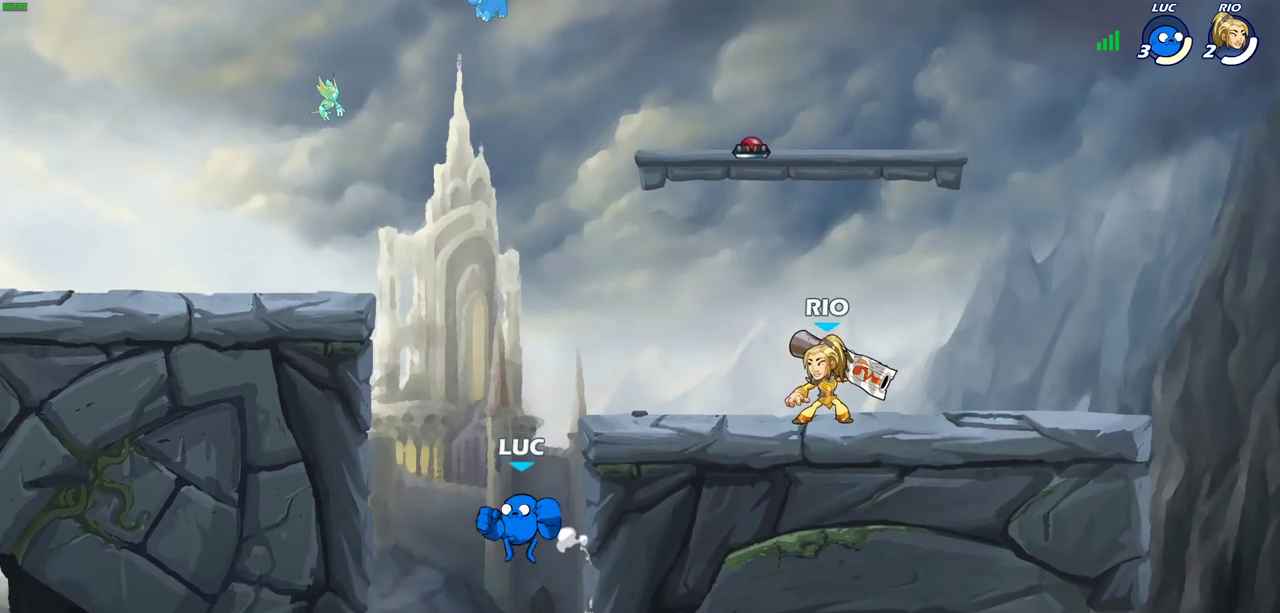
{"dt_ms": 300, "buttons": [], "left_stick": "up-right", "right_stick": "center", "events": [[183, "left_stick", "up-left"], [283, "left_stick", "up-right"]]}
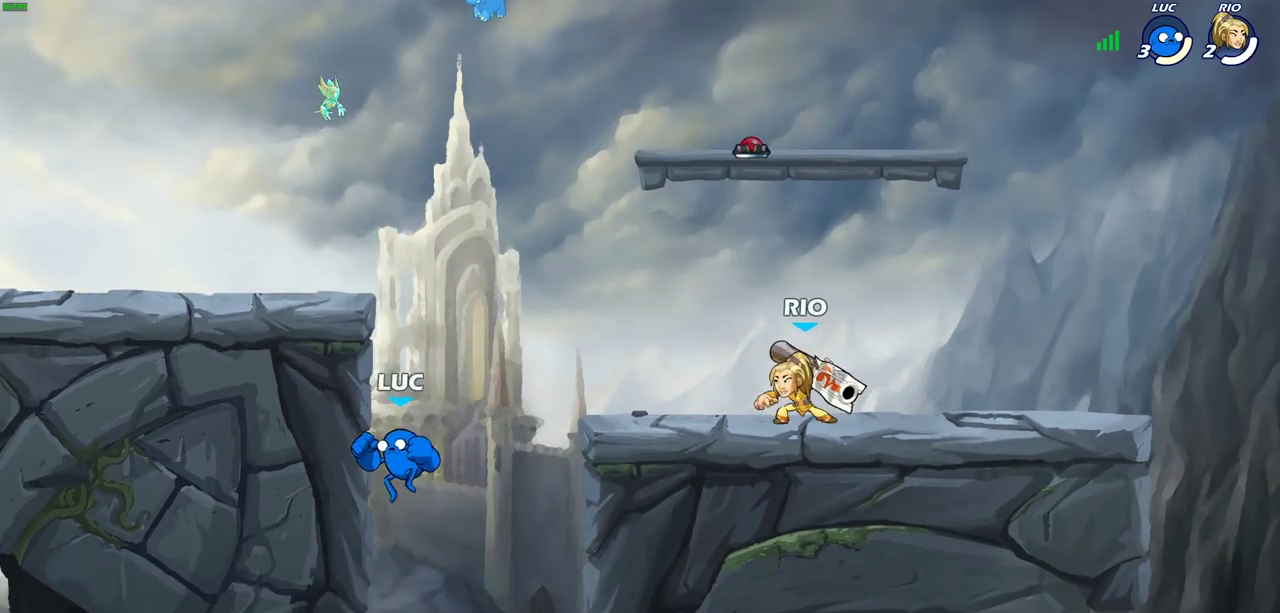
{"dt_ms": 400, "buttons": ["CROSS"], "left_stick": "up-left", "right_stick": "center", "events": [[33, "left_stick", "right"], [117, "CROSS", "down"], [150, "left_stick", "up-right"], [250, "left_stick", "up-left"]]}
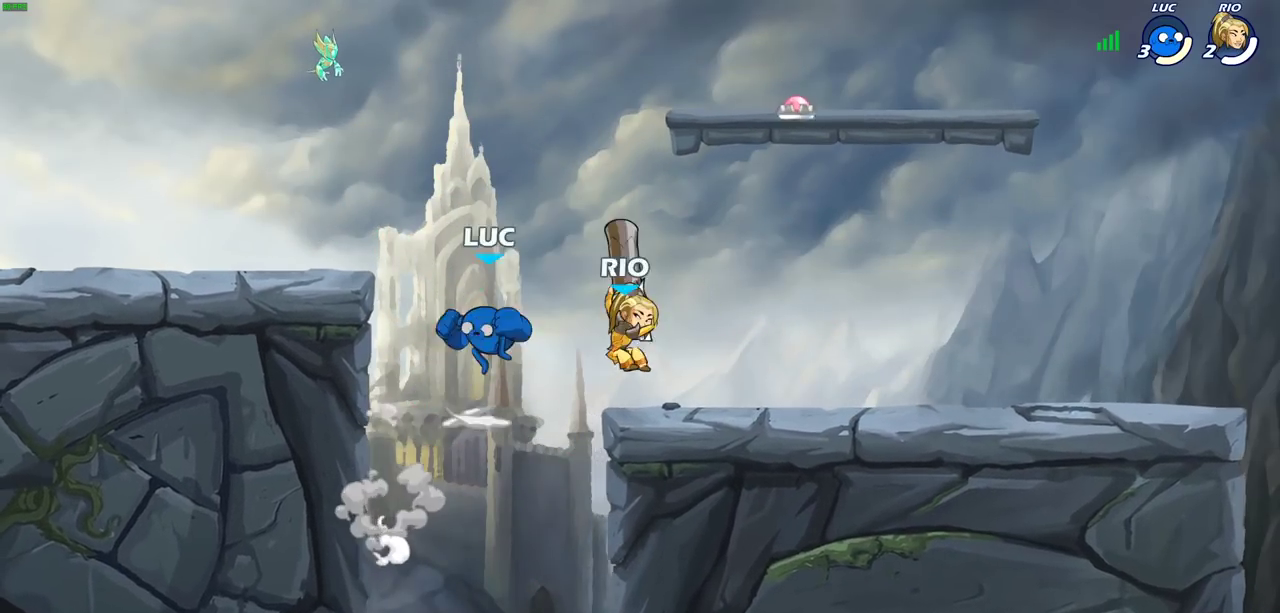
{"dt_ms": 700, "buttons": [], "left_stick": "center", "right_stick": "center", "events": [[33, "left_stick", "up-right"], [67, "CROSS", "up"], [183, "left_stick", "down"], [283, "left_stick", "down-left"], [317, "SQUARE", "down"], [417, "SQUARE", "up"], [483, "left_stick", "center"]]}
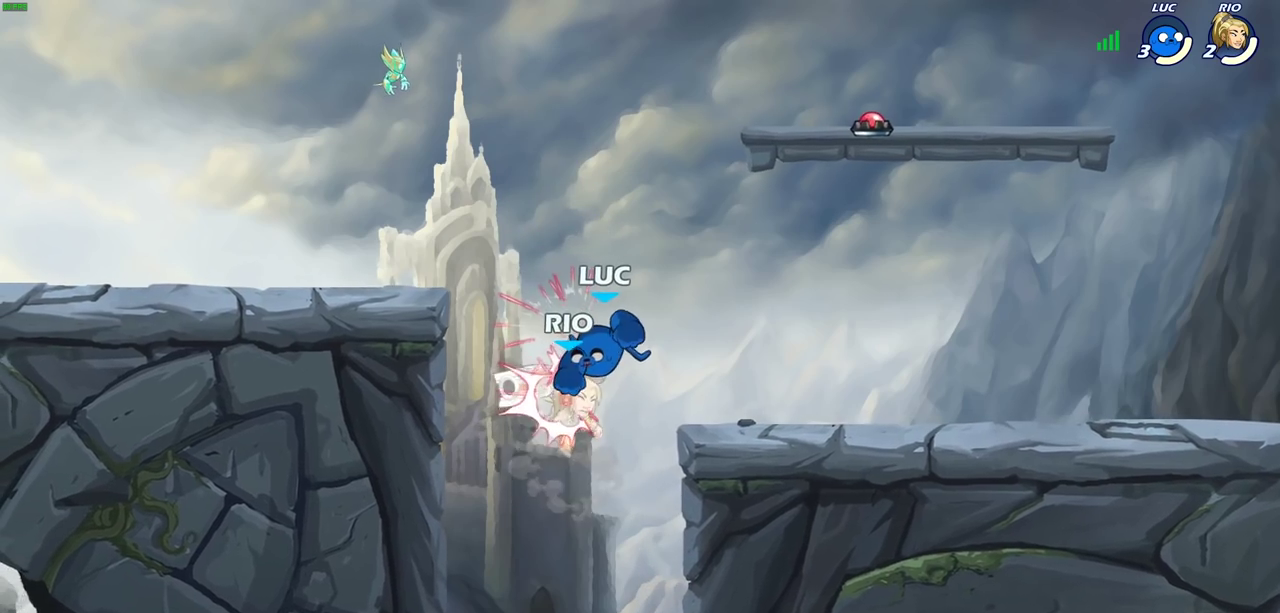
{"dt_ms": 400, "buttons": [], "left_stick": "left", "right_stick": "center", "events": [[333, "left_stick", "left"]]}
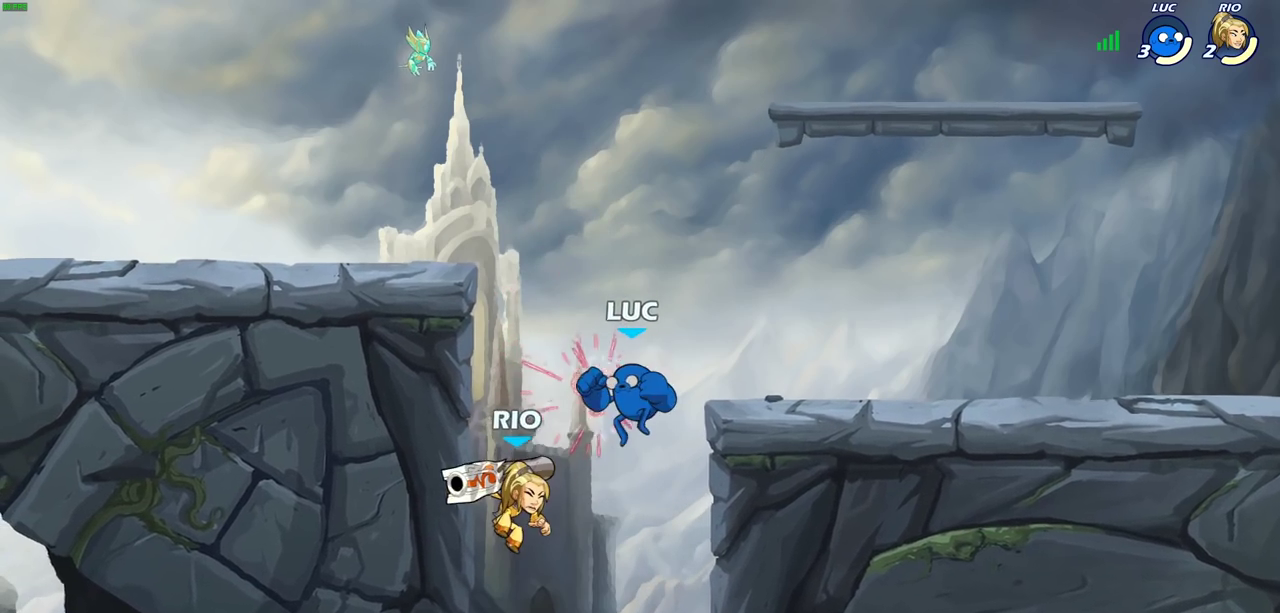
{"dt_ms": 500, "buttons": [], "left_stick": "center", "right_stick": "center", "events": [[117, "SQUARE", "down"], [117, "left_stick", "center"], [233, "SQUARE", "up"], [283, "left_stick", "left"], [450, "left_stick", "center"]]}
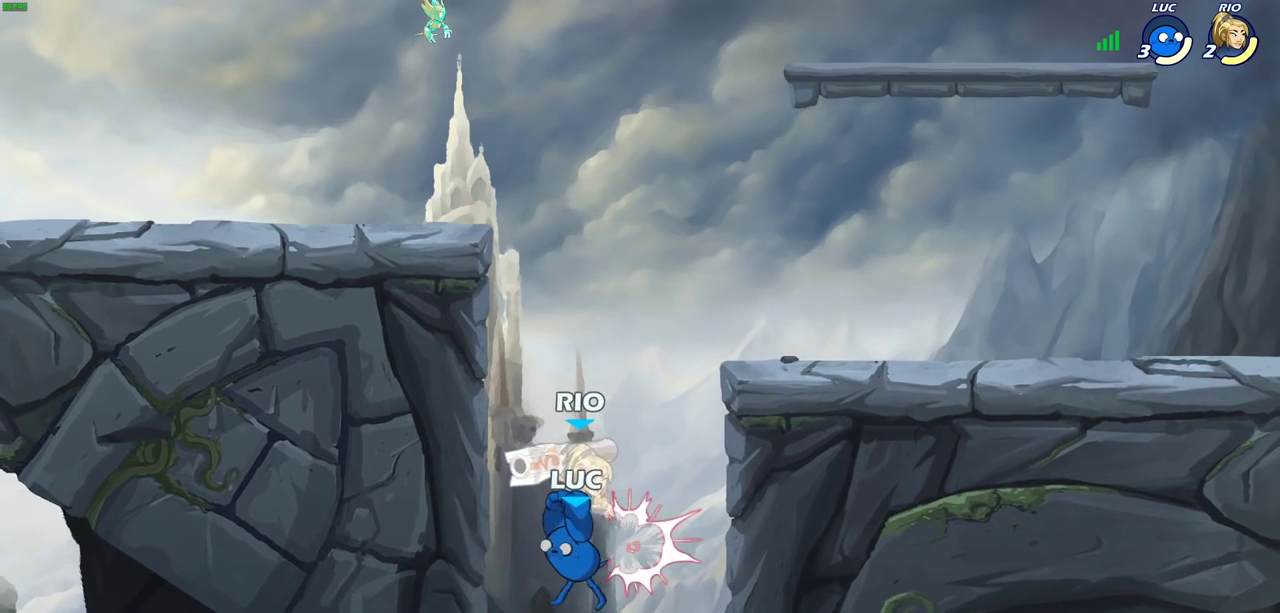
{"dt_ms": 500, "buttons": ["SQUARE"], "left_stick": "down", "right_stick": "center", "events": [[233, "left_stick", "right"], [417, "left_stick", "down"], [450, "SQUARE", "down"]]}
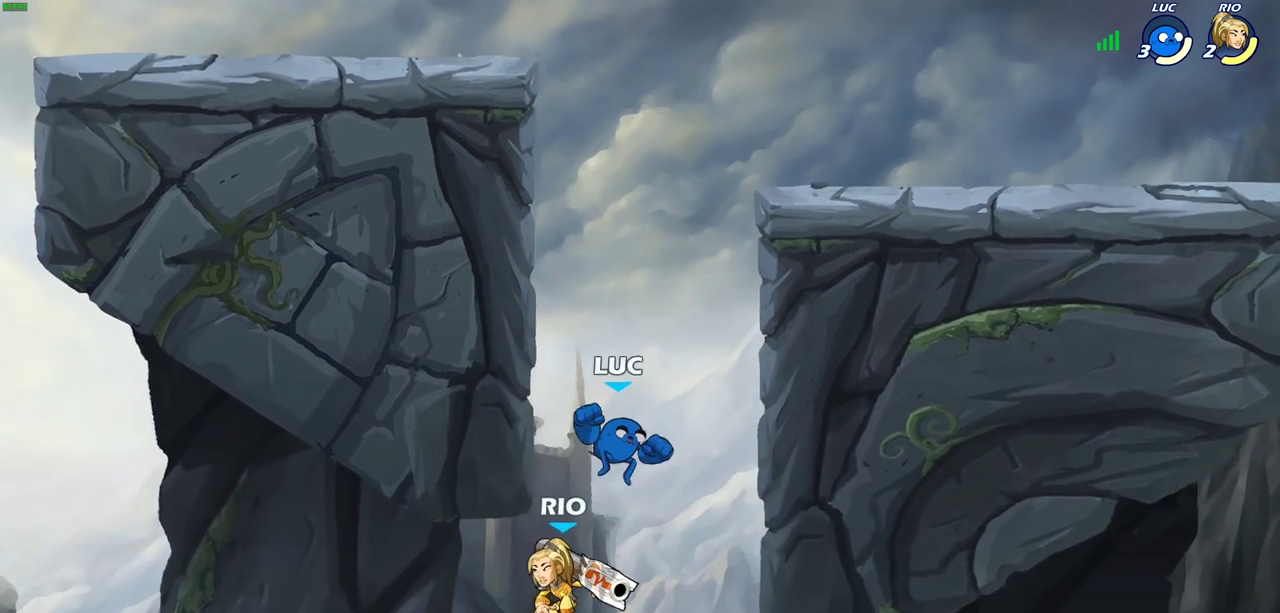
{"dt_ms": 400, "buttons": [], "left_stick": "center", "right_stick": "center", "events": [[50, "SQUARE", "up"], [50, "left_stick", "center"]]}
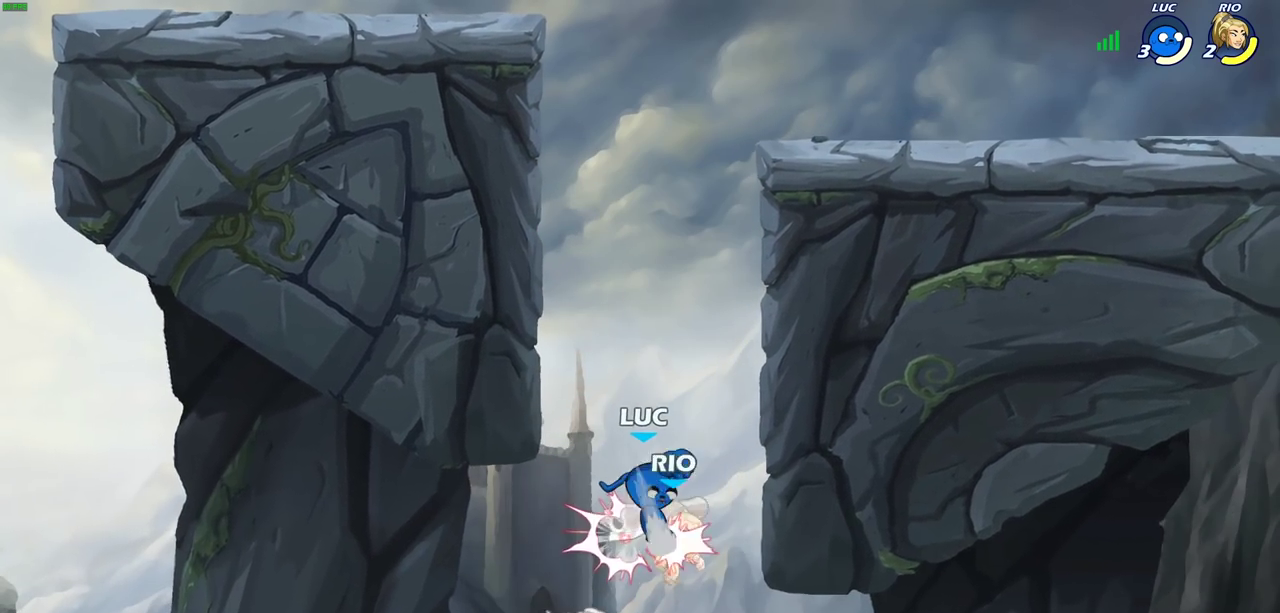
{"dt_ms": 800, "buttons": ["CROSS", "SQUARE"], "left_stick": "center", "right_stick": "center", "events": [[317, "left_stick", "right"], [550, "left_stick", "center"], [700, "CROSS", "down"], [783, "SQUARE", "down"]]}
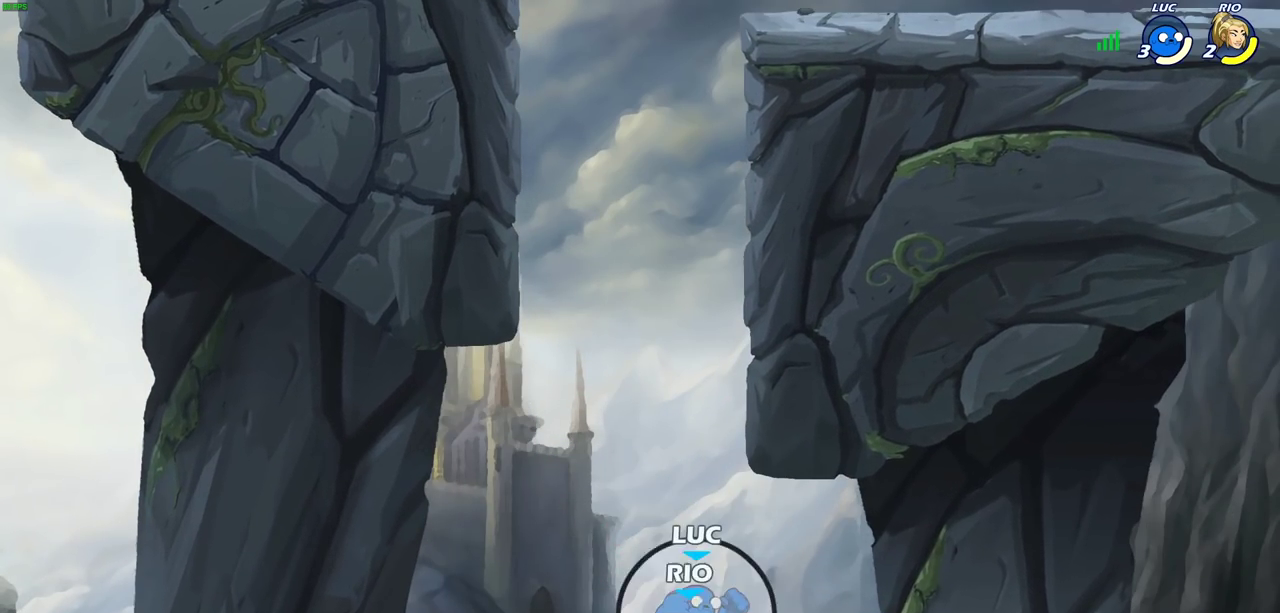
{"dt_ms": 300, "buttons": [], "left_stick": "left", "right_stick": "center", "events": [[17, "CROSS", "up"], [50, "SQUARE", "up"], [50, "left_stick", "left"]]}
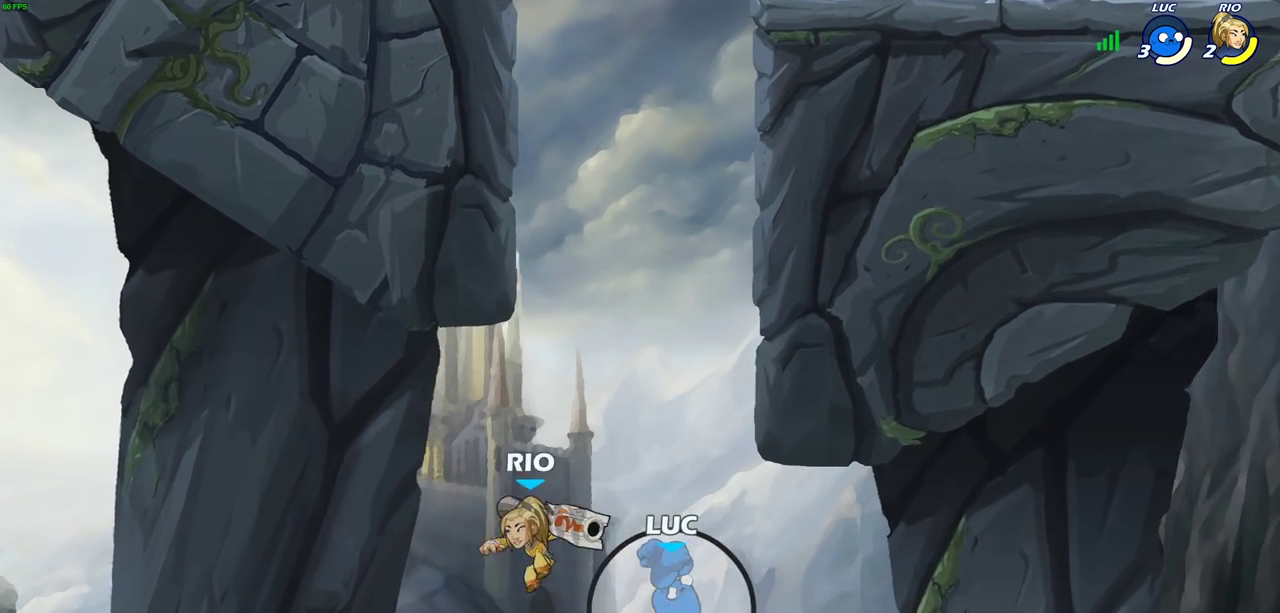
{"dt_ms": 400, "buttons": ["CROSS"], "left_stick": "center", "right_stick": "center", "events": [[133, "left_stick", "up-right"], [283, "CROSS", "down"], [333, "left_stick", "center"]]}
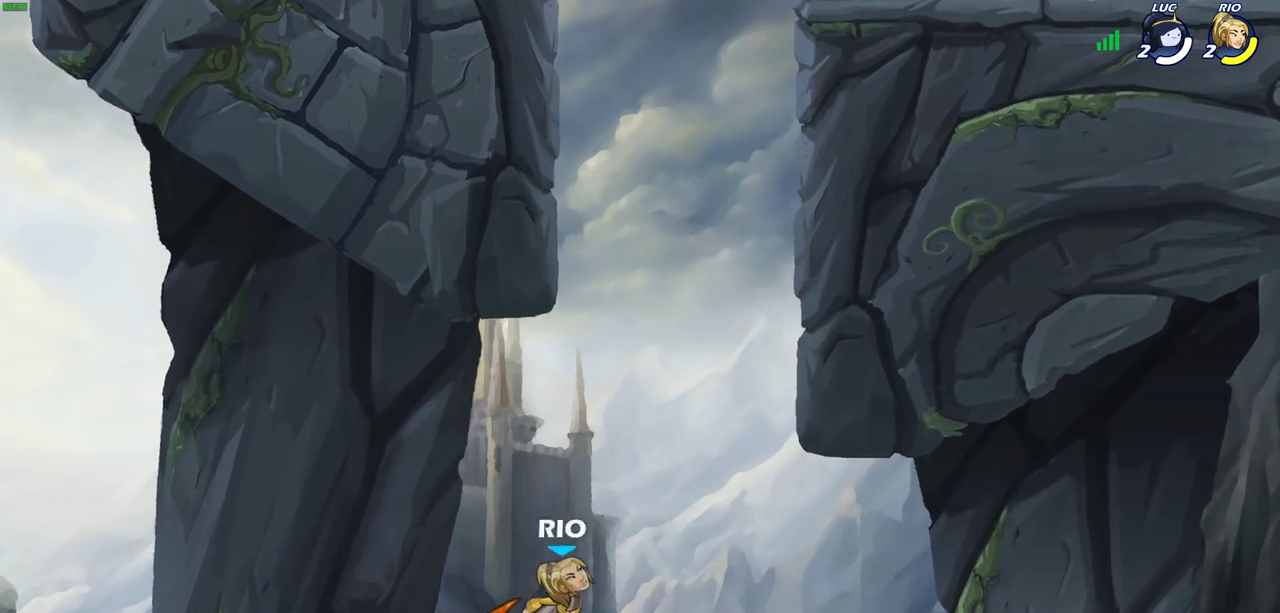
{"dt_ms": 700, "buttons": [], "left_stick": "center", "right_stick": "center", "events": [[17, "CROSS", "up"], [83, "left_stick", "up-right"], [117, "CIRCLE", "down"], [233, "CIRCLE", "up"], [233, "left_stick", "center"]]}
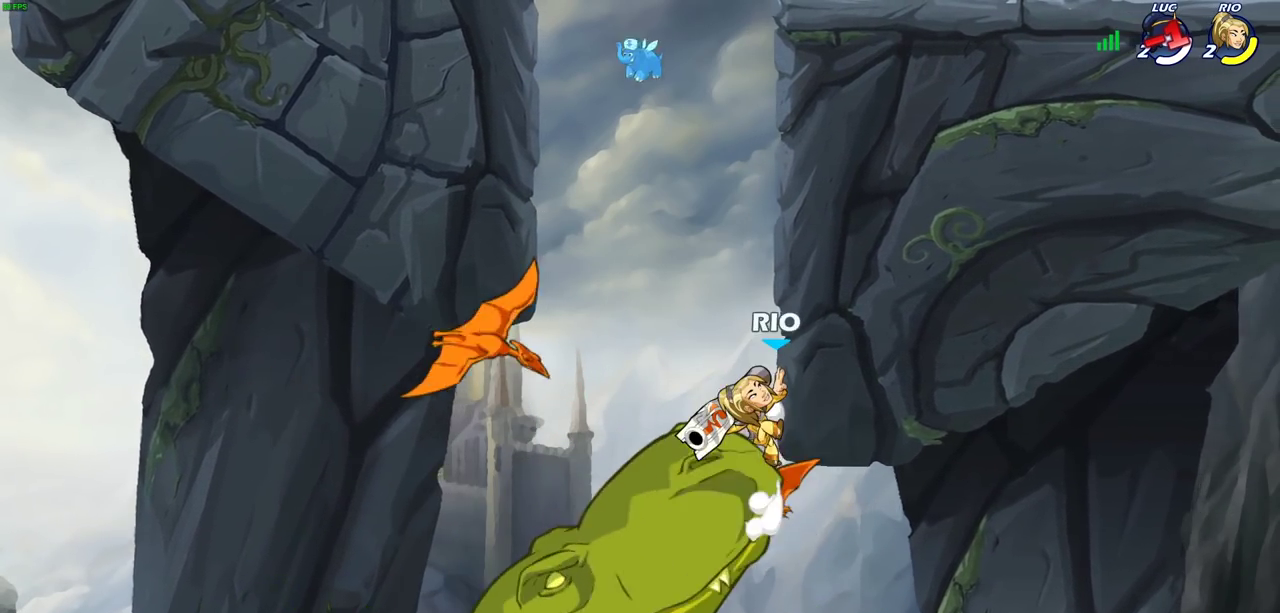
{"dt_ms": 400, "buttons": [], "left_stick": "center", "right_stick": "center", "events": []}
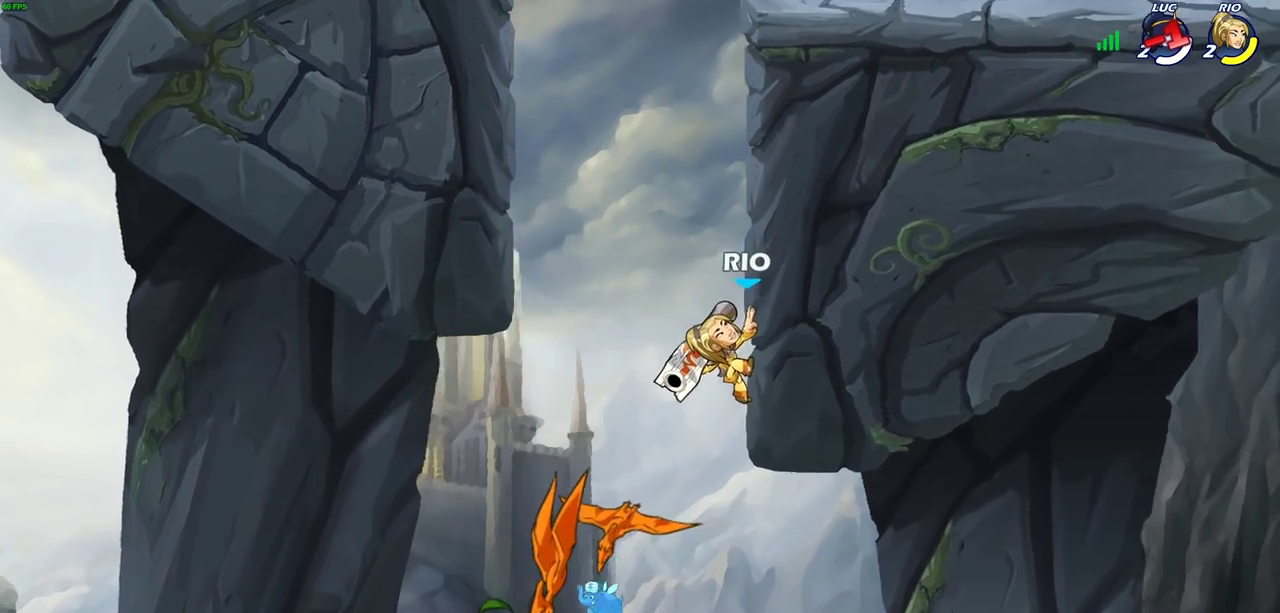
{"dt_ms": 500, "buttons": [], "left_stick": "center", "right_stick": "center", "events": []}
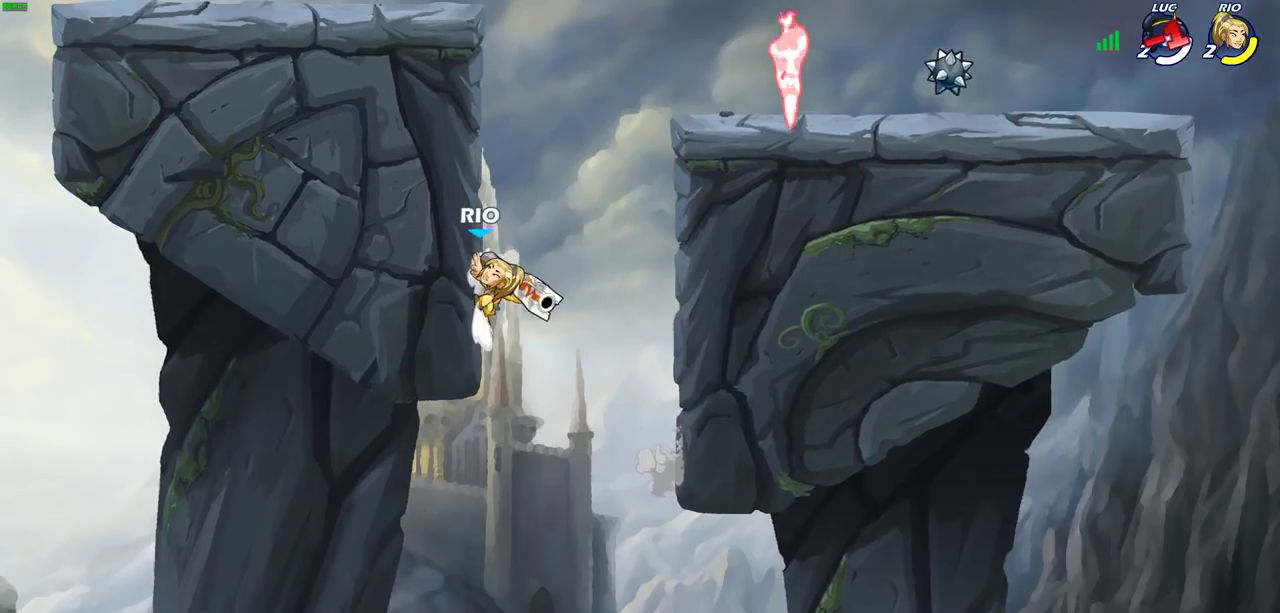
{"dt_ms": 500, "buttons": [], "left_stick": "center", "right_stick": "center", "events": []}
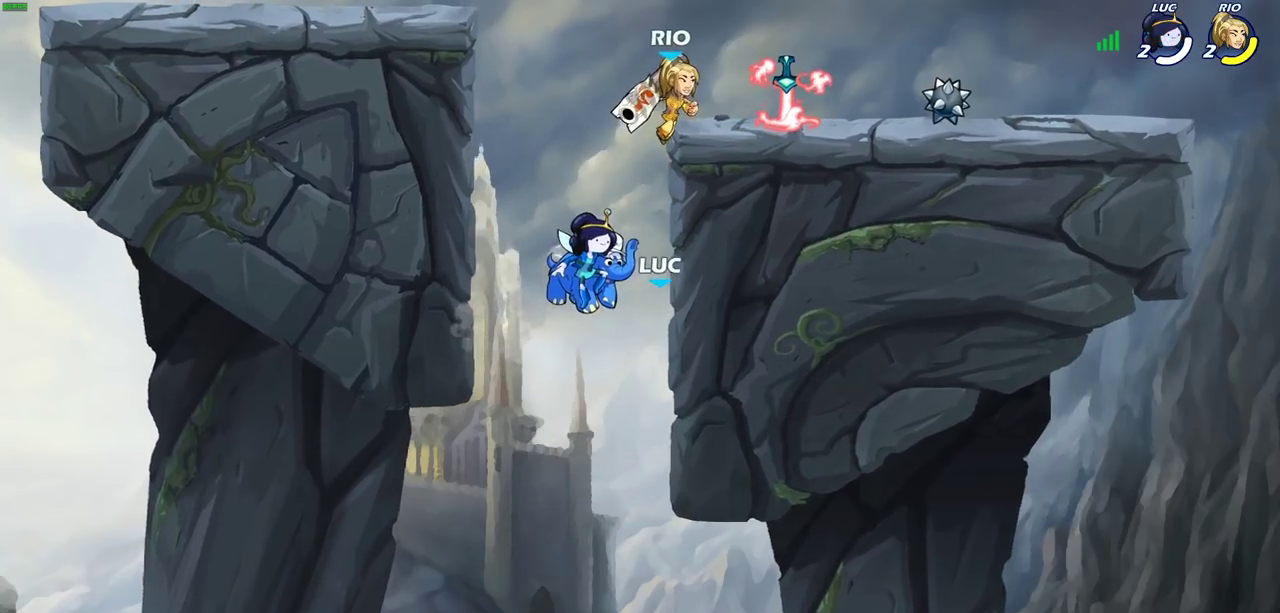
{"dt_ms": 500, "buttons": [], "left_stick": "center", "right_stick": "center", "events": []}
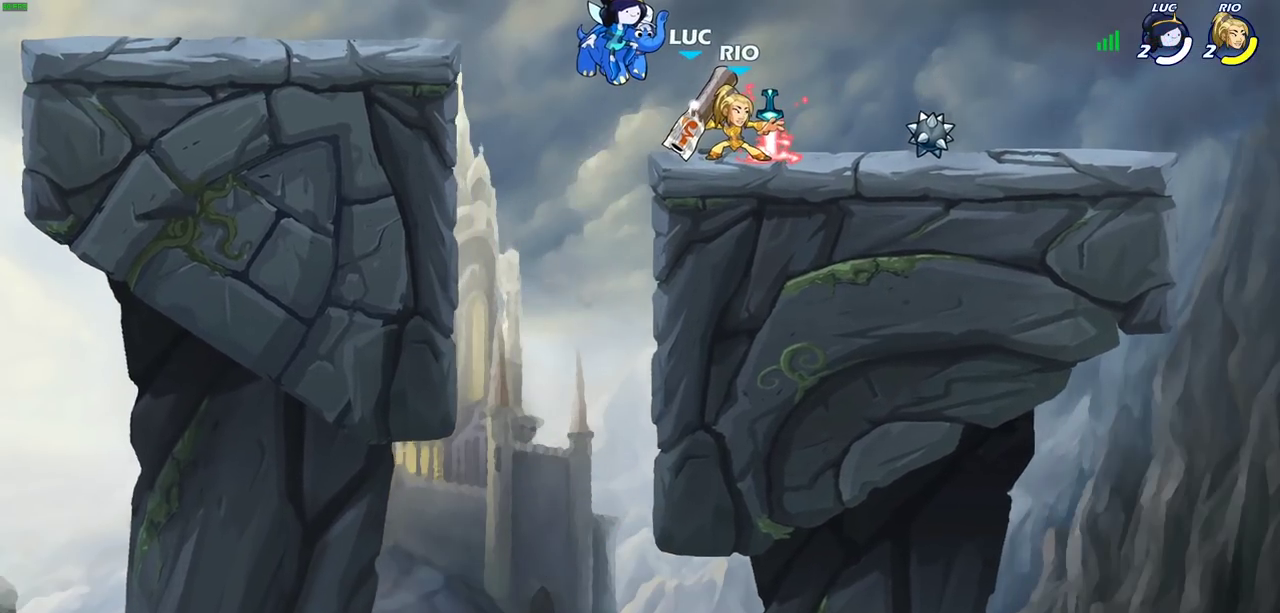
{"dt_ms": 600, "buttons": [], "left_stick": "center", "right_stick": "center", "events": []}
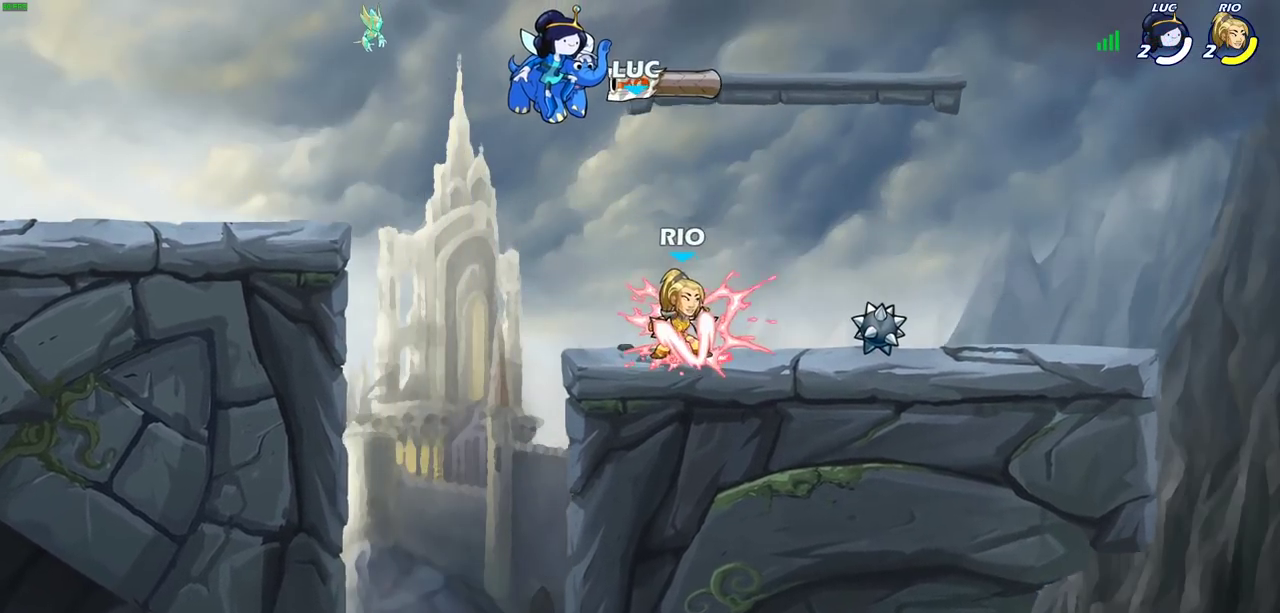
{"dt_ms": 400, "buttons": [], "left_stick": "center", "right_stick": "center", "events": []}
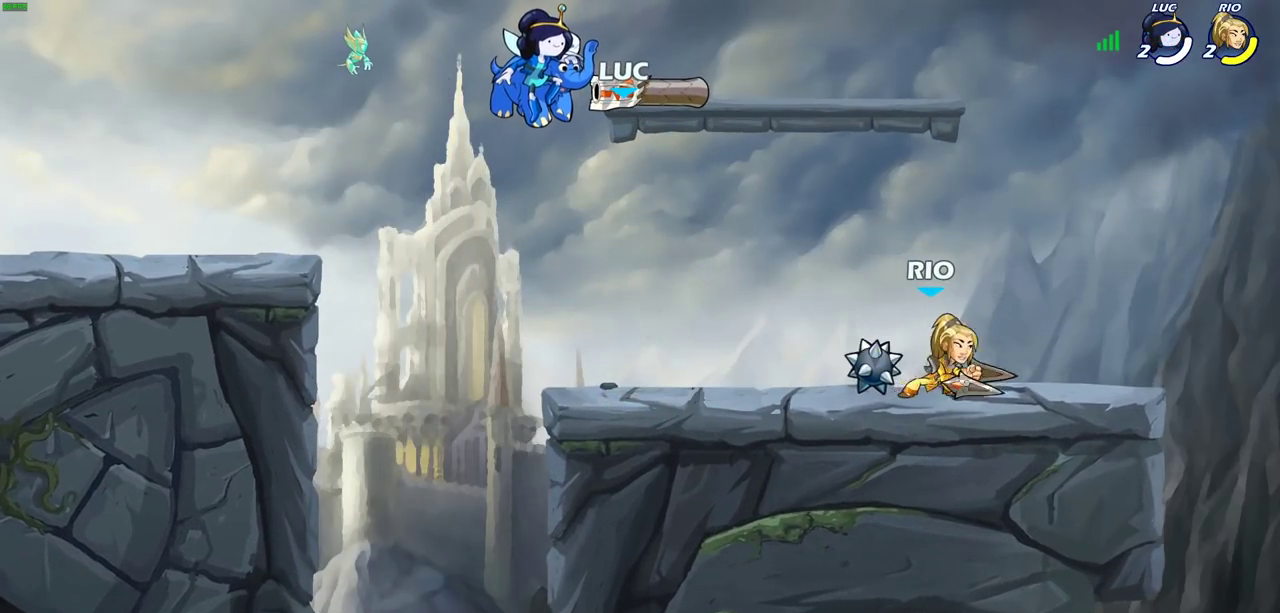
{"dt_ms": 700, "buttons": [], "left_stick": "center", "right_stick": "center", "events": [[183, "SELECT", "down"], [700, "SELECT", "up"]]}
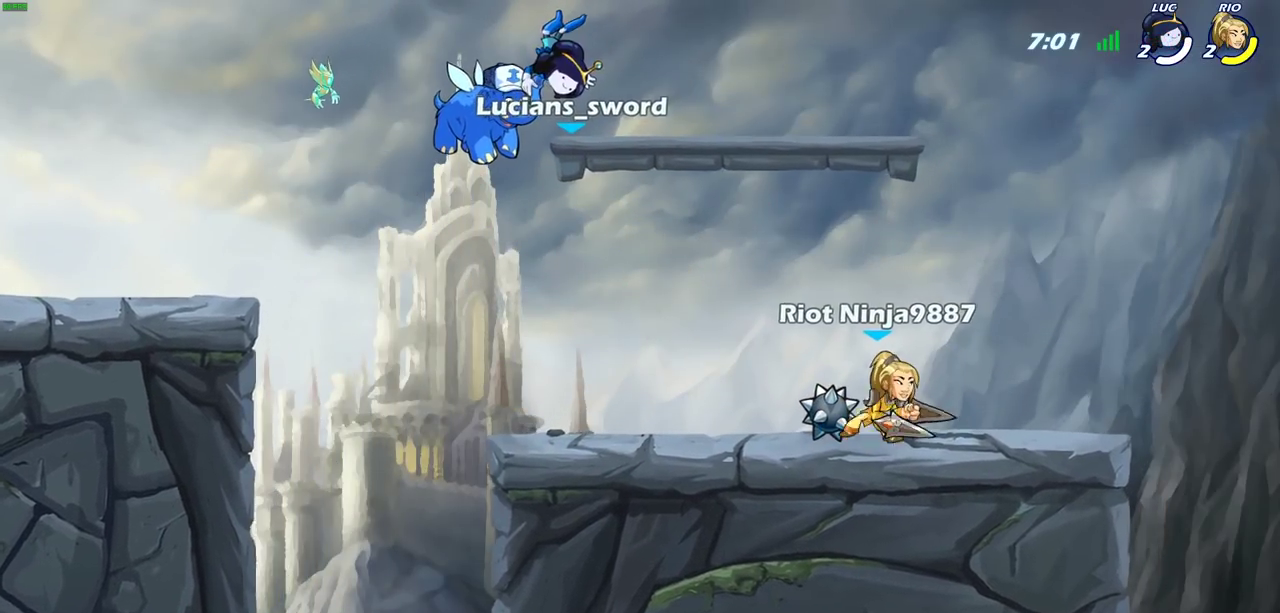
{"dt_ms": 300, "buttons": [], "left_stick": "center", "right_stick": "center", "events": []}
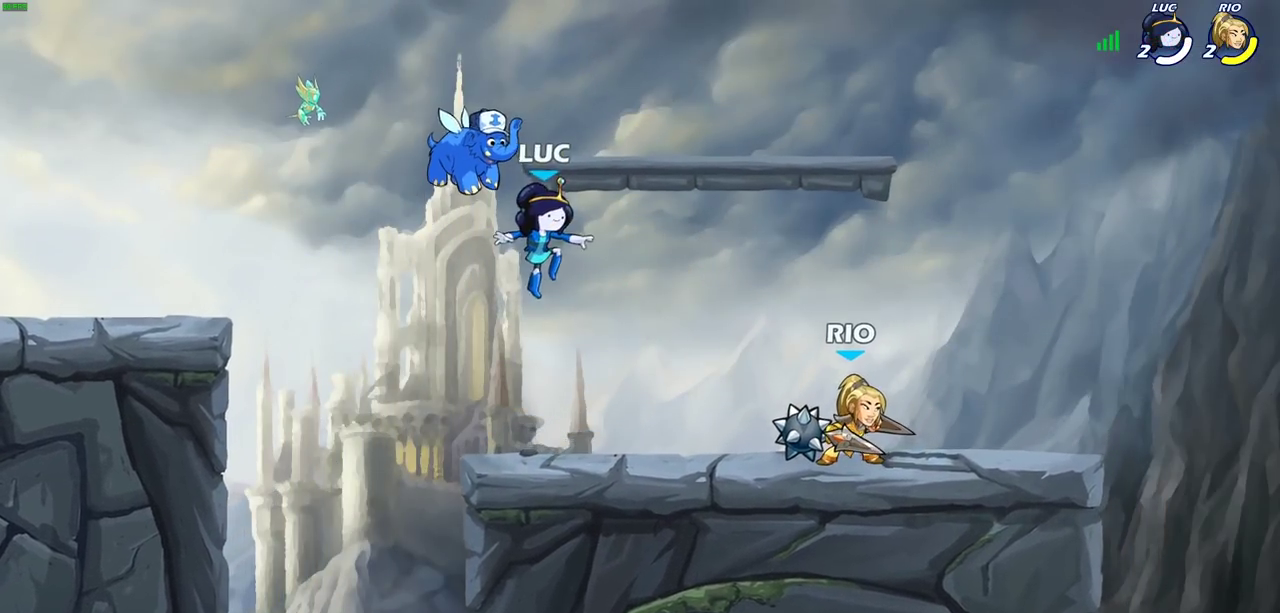
{"dt_ms": 400, "buttons": [], "left_stick": "up-left", "right_stick": "center", "events": [[150, "left_stick", "left"], [400, "left_stick", "up-left"]]}
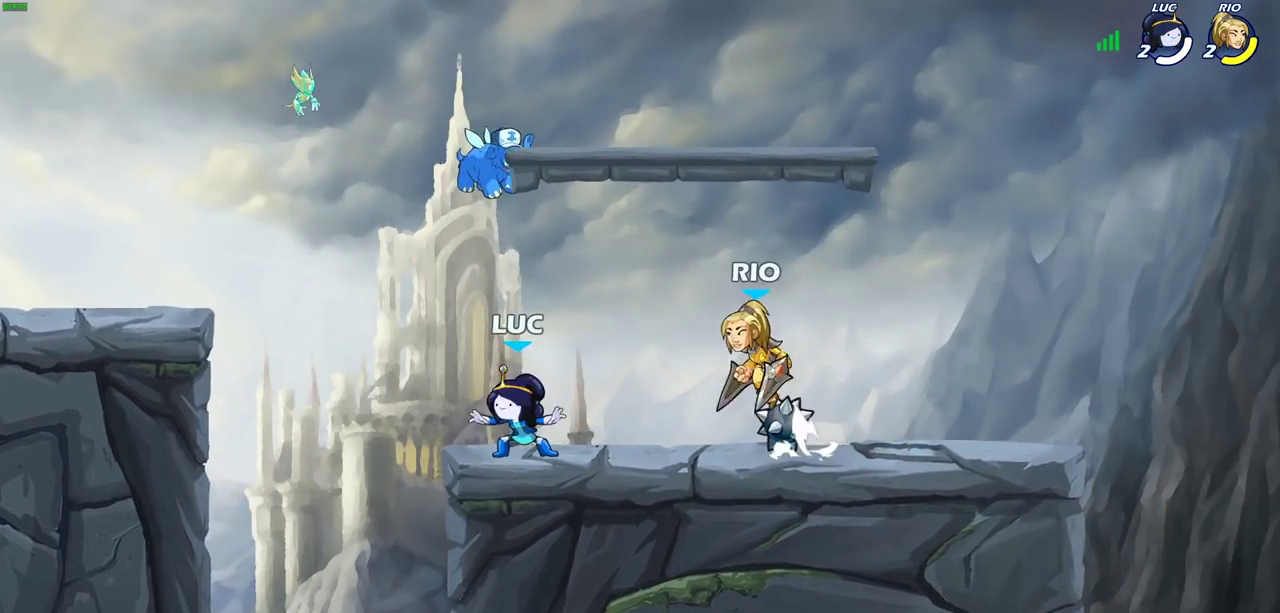
{"dt_ms": 700, "buttons": [], "left_stick": "down-right", "right_stick": "center", "events": [[50, "R2", "down"], [100, "CROSS", "down"], [150, "R2", "up"], [200, "CROSS", "up"], [250, "CROSS", "down"], [400, "CROSS", "up"], [533, "left_stick", "down-right"]]}
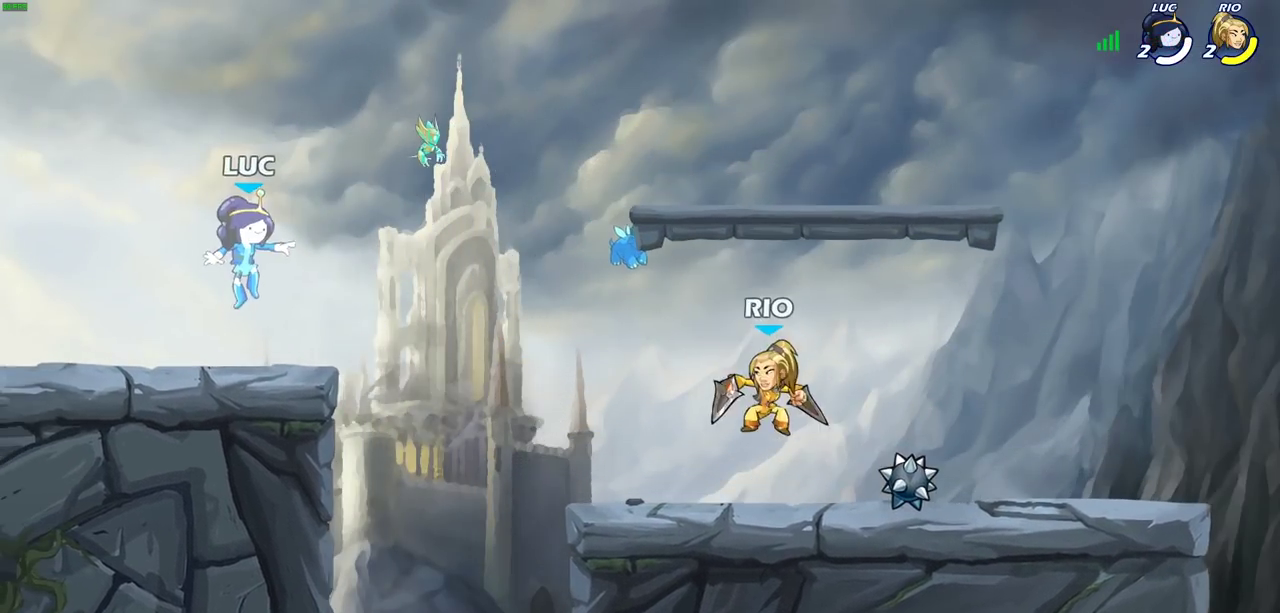
{"dt_ms": 400, "buttons": [], "left_stick": "right", "right_stick": "center", "events": [[150, "left_stick", "right"], [183, "R2", "down"], [217, "CIRCLE", "down"], [300, "CIRCLE", "up"], [300, "R2", "up"]]}
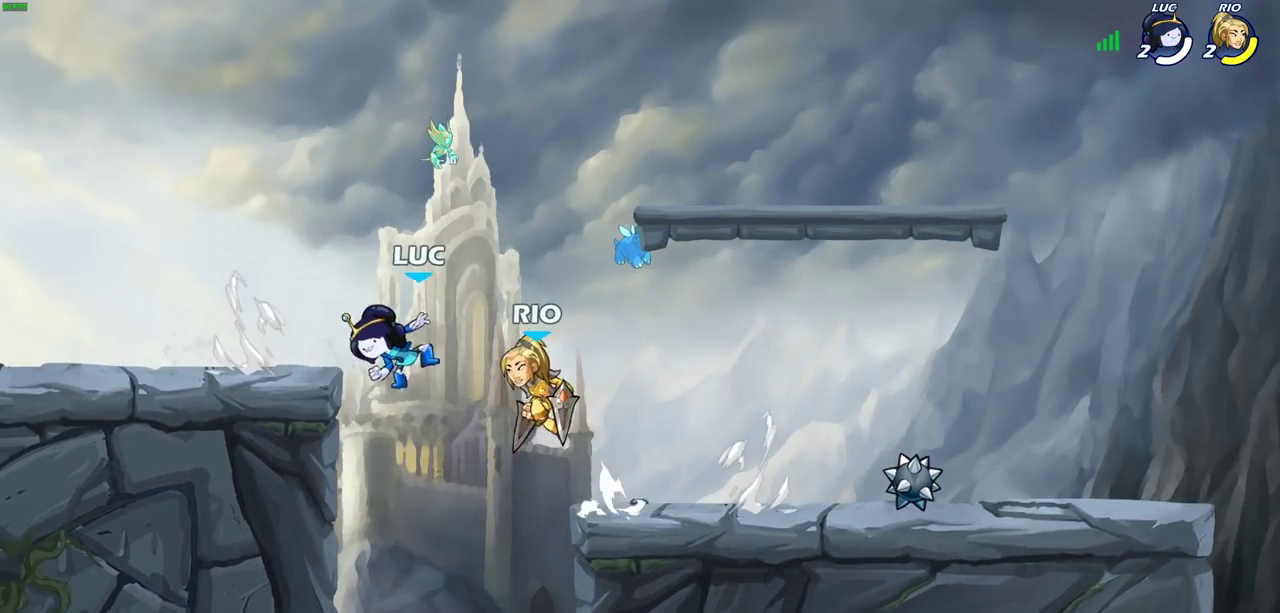
{"dt_ms": 400, "buttons": [], "left_stick": "center", "right_stick": "center", "events": [[83, "left_stick", "center"]]}
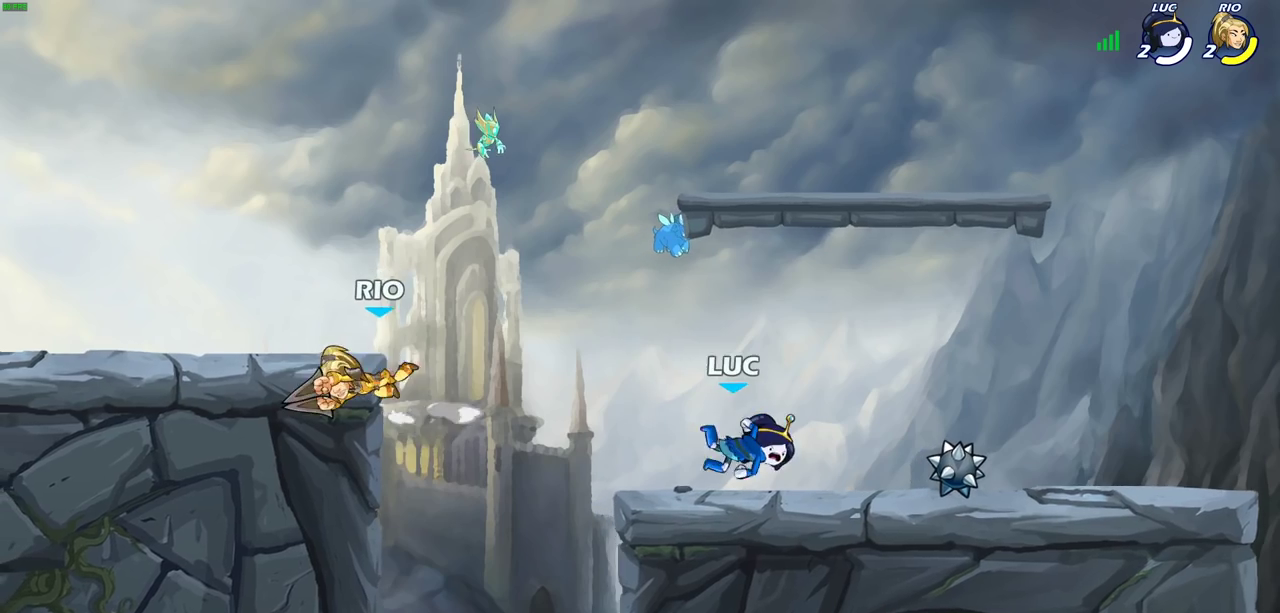
{"dt_ms": 800, "buttons": ["CROSS"], "left_stick": "up-left", "right_stick": "center", "events": [[133, "left_stick", "right"], [583, "R1", "down"], [650, "left_stick", "up-right"], [683, "CROSS", "down"], [700, "R1", "up"], [733, "left_stick", "up-left"]]}
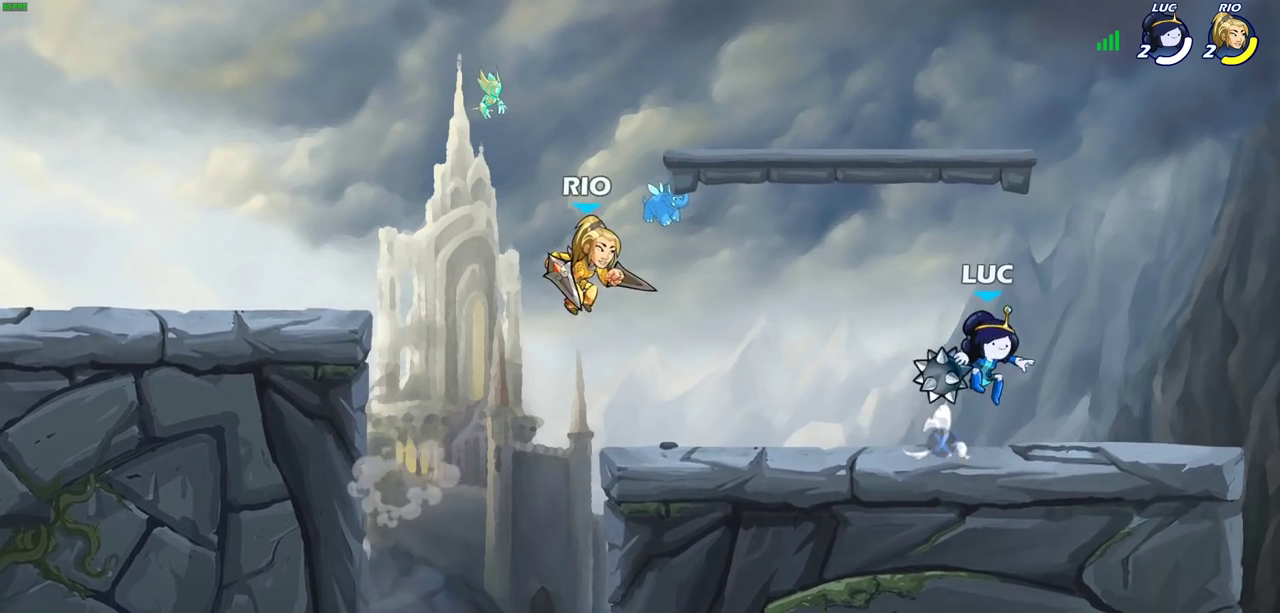
{"dt_ms": 300, "buttons": [], "left_stick": "center", "right_stick": "center", "events": [[17, "CROSS", "up"], [17, "left_stick", "left"], [83, "left_stick", "down-left"], [100, "CIRCLE", "down"], [183, "CIRCLE", "up"], [217, "left_stick", "center"]]}
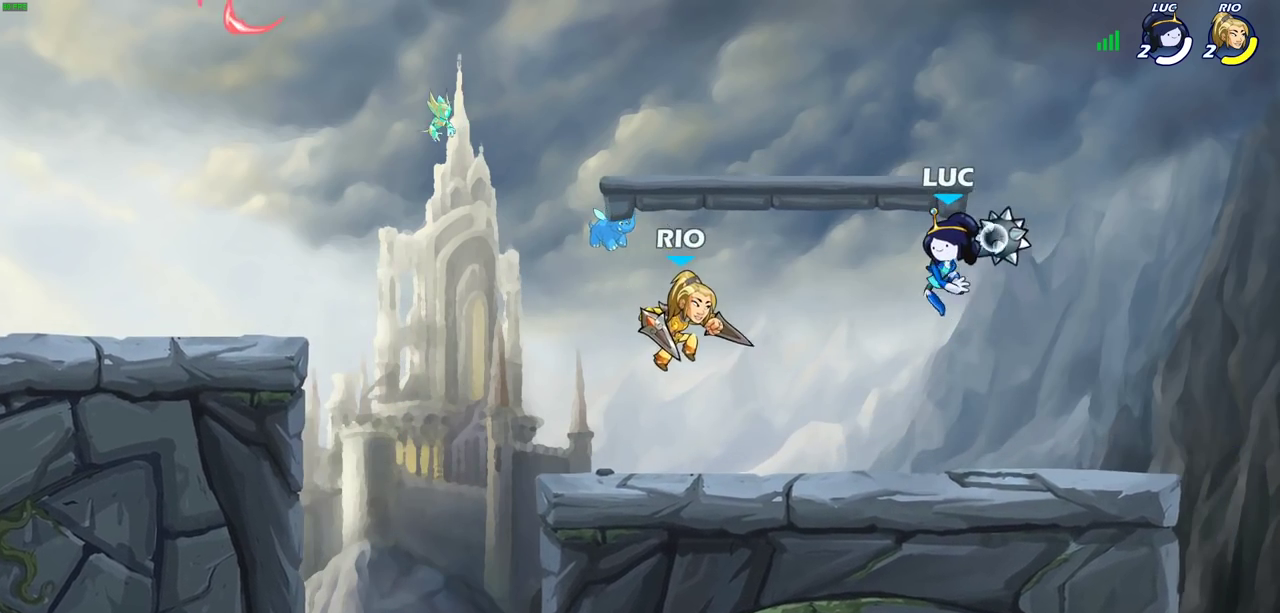
{"dt_ms": 400, "buttons": [], "left_stick": "left", "right_stick": "center", "events": [[233, "left_stick", "left"]]}